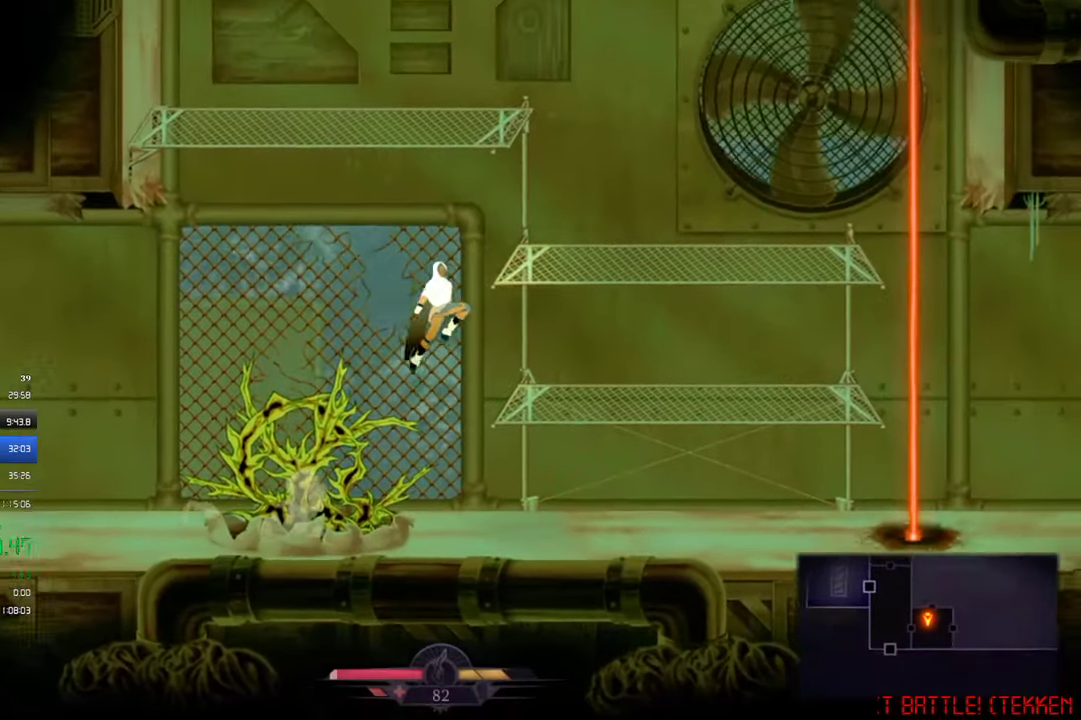
Gameplay with a controller (PlayStation layout); each line is a JSON object with the inputs held at the frame after it. "events" lists button and stick changes between this image and that frame as [ms after this image, input, new state], when the widget could be followed in between. Not read: R3 right_stick.
{"buttons": ["SQUARE", "DPAD_RIGHT"], "left_stick": "center", "events": [[33, "CROSS", "up"], [133, "DPAD_RIGHT", "up"], [433, "DPAD_RIGHT", "down"], [433, "SQUARE", "down"]]}
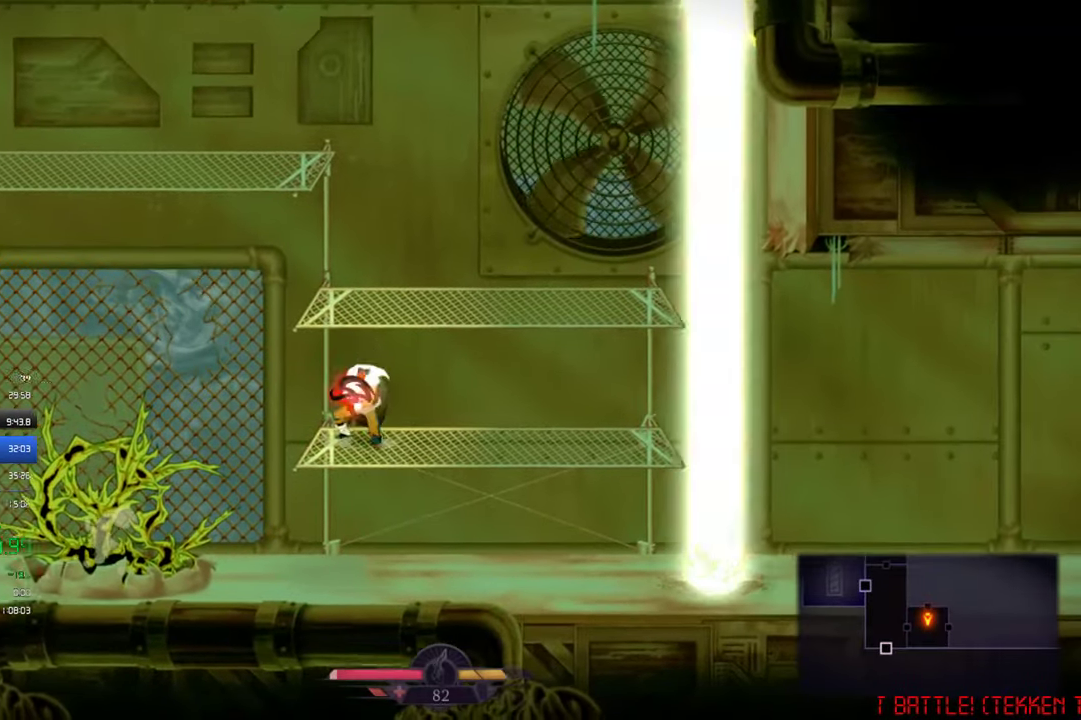
{"buttons": ["DPAD_RIGHT"], "left_stick": "center", "events": [[300, "SQUARE", "up"], [400, "CIRCLE", "down"], [500, "CIRCLE", "up"]]}
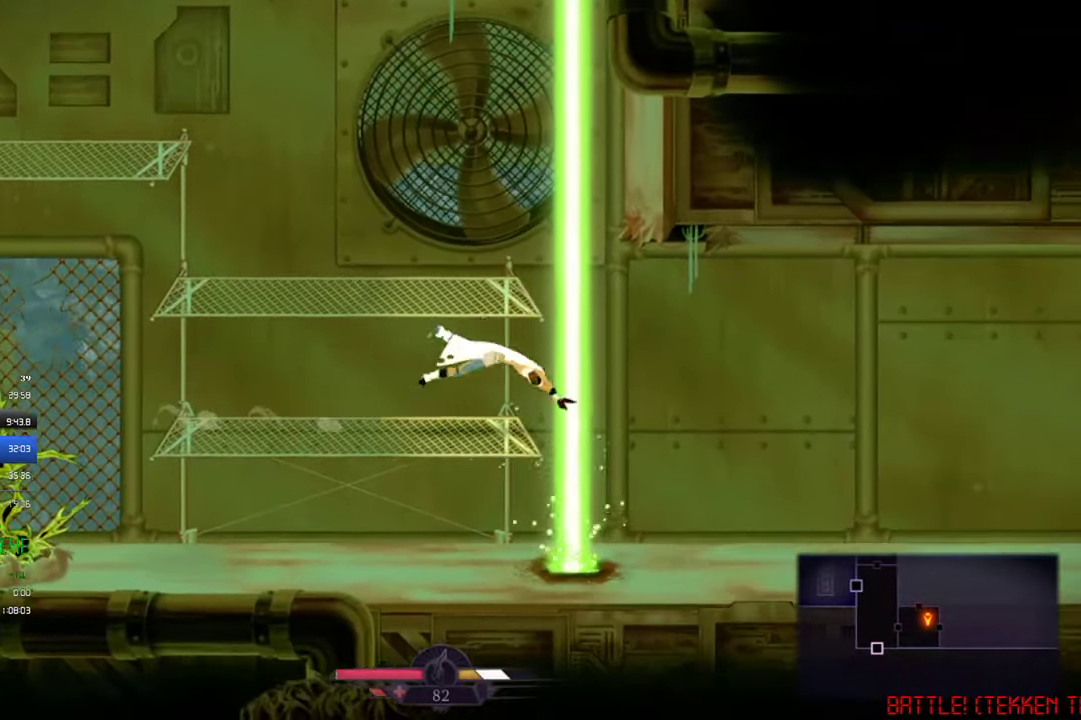
{"buttons": ["DPAD_RIGHT"], "left_stick": "center", "events": []}
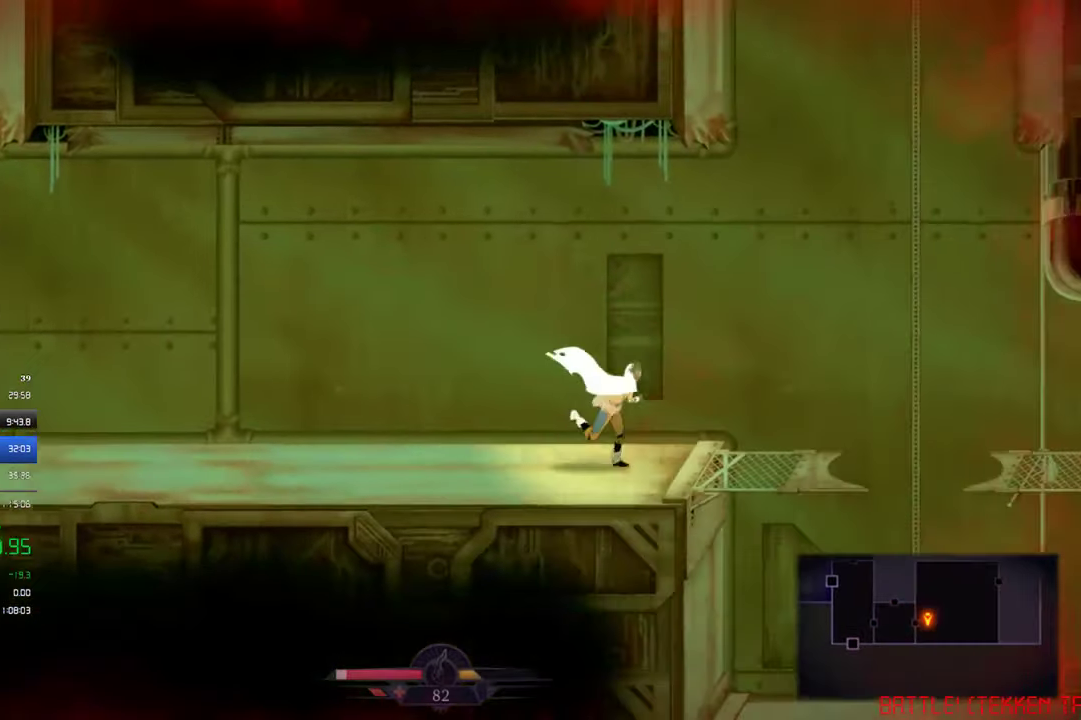
{"buttons": ["DPAD_RIGHT"], "left_stick": "center", "events": [[33, "CROSS", "down"], [366, "CROSS", "up"]]}
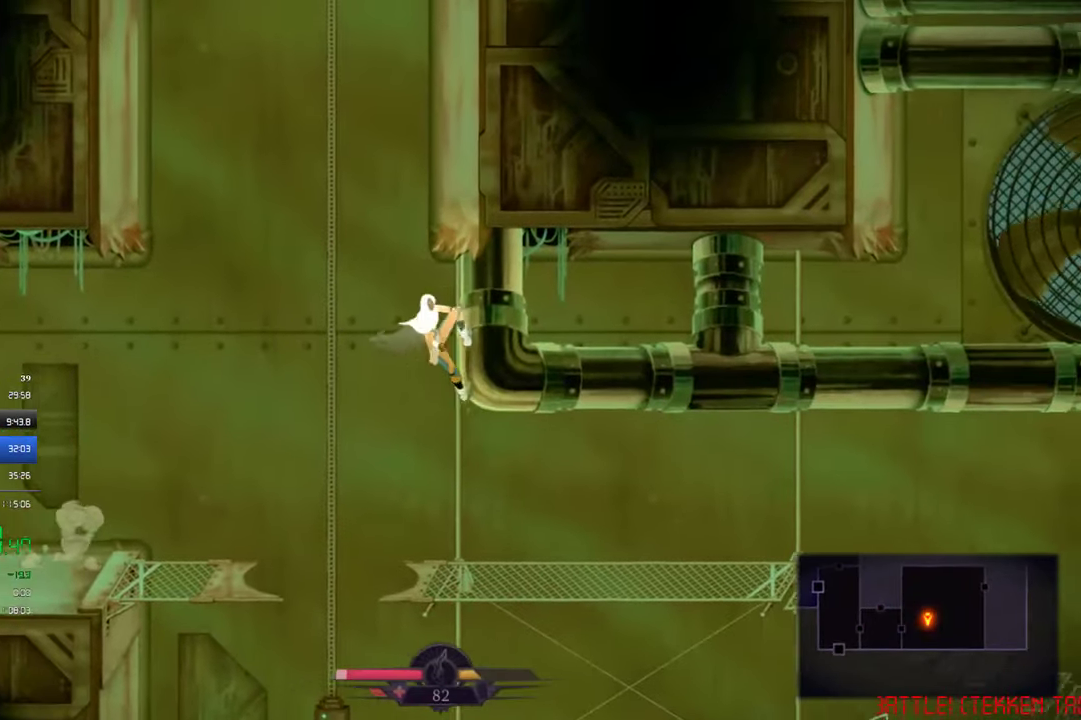
{"buttons": ["DPAD_RIGHT"], "left_stick": "center", "events": []}
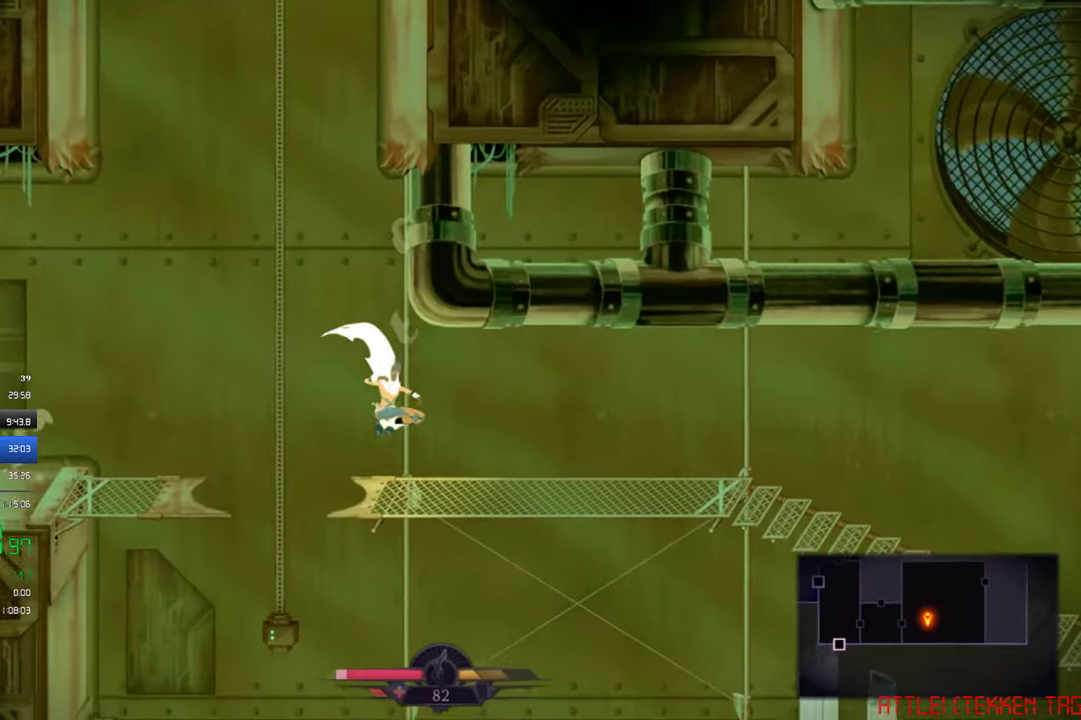
{"buttons": ["DPAD_RIGHT"], "left_stick": "center", "events": [[33, "DPAD_RIGHT", "up"], [133, "DPAD_RIGHT", "down"], [166, "SQUARE", "down"], [500, "SQUARE", "up"]]}
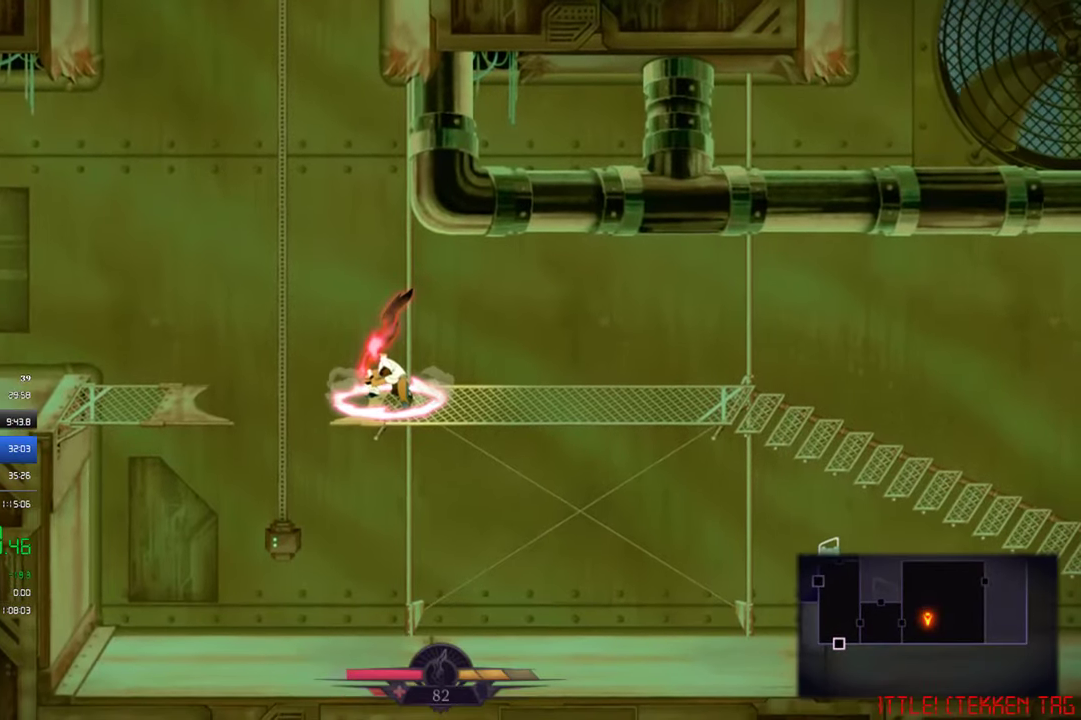
{"buttons": ["DPAD_RIGHT"], "left_stick": "center", "events": [[66, "CIRCLE", "down"], [200, "CIRCLE", "up"]]}
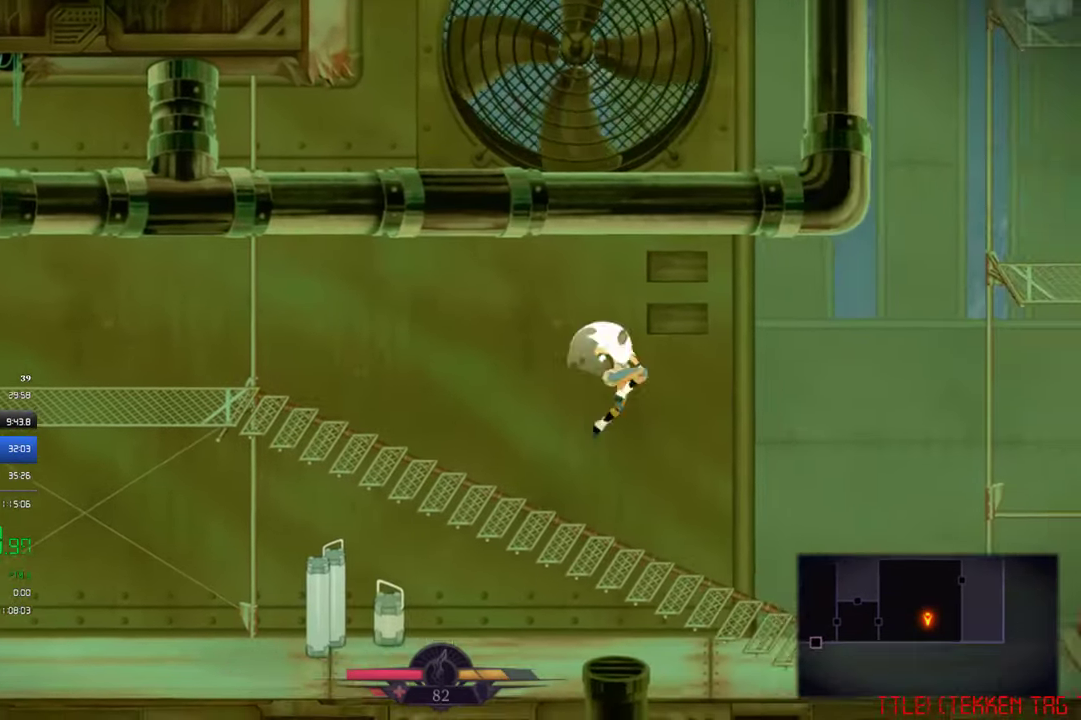
{"buttons": ["DPAD_RIGHT"], "left_stick": "center", "events": [[66, "CROSS", "down"], [500, "CROSS", "up"]]}
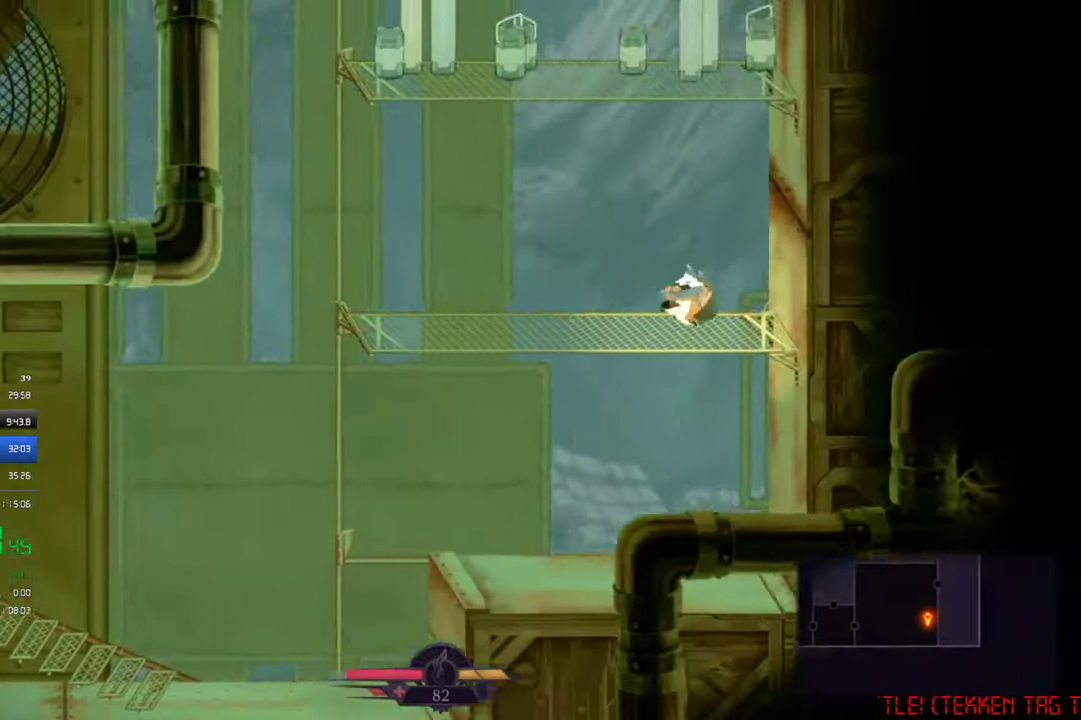
{"buttons": ["CROSS", "SQUARE", "DPAD_UP"], "left_stick": "center", "events": [[200, "DPAD_RIGHT", "up"], [233, "CROSS", "down"], [400, "DPAD_UP", "down"], [433, "SQUARE", "down"]]}
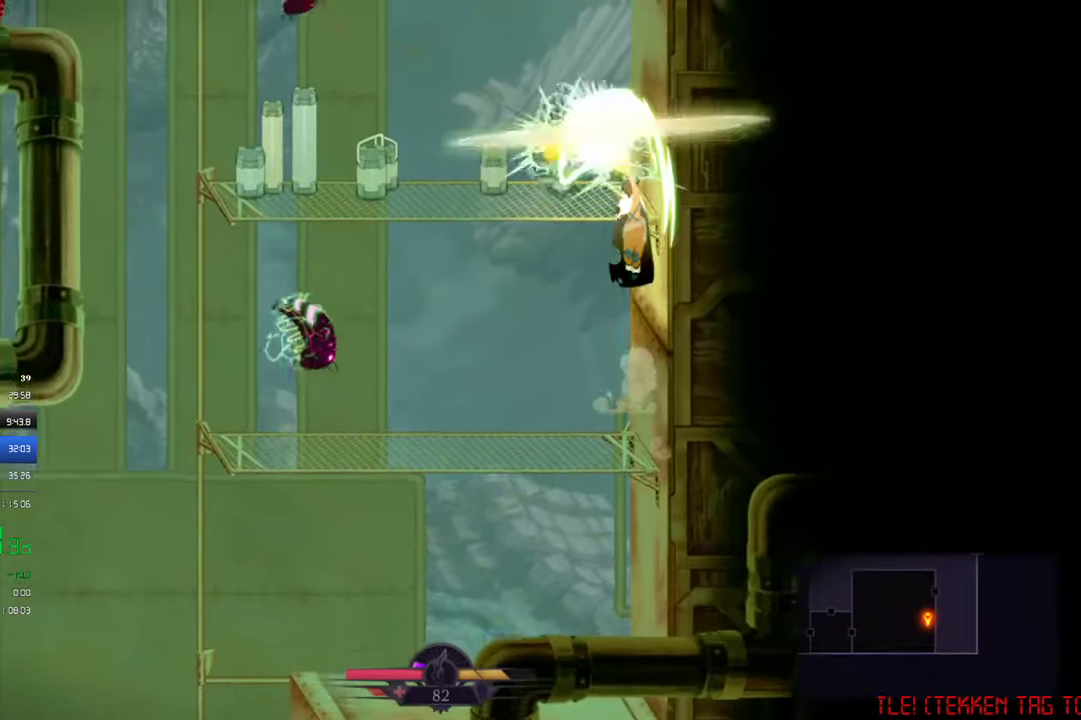
{"buttons": ["DPAD_LEFT"], "left_stick": "center", "events": [[33, "CROSS", "up"], [33, "SQUARE", "up"], [67, "DPAD_UP", "up"], [133, "CROSS", "down"], [233, "CROSS", "up"], [367, "DPAD_LEFT", "down"]]}
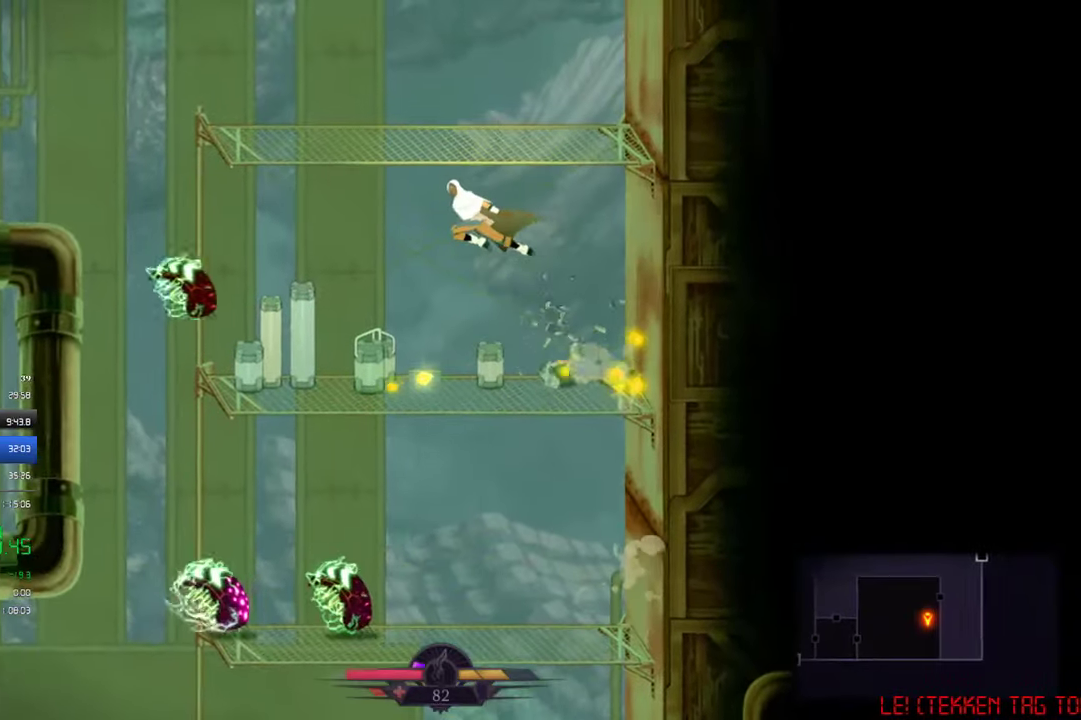
{"buttons": ["SQUARE"], "left_stick": "center", "events": [[133, "DPAD_LEFT", "up"], [200, "DPAD_RIGHT", "down"], [333, "DPAD_RIGHT", "up"], [467, "SQUARE", "down"]]}
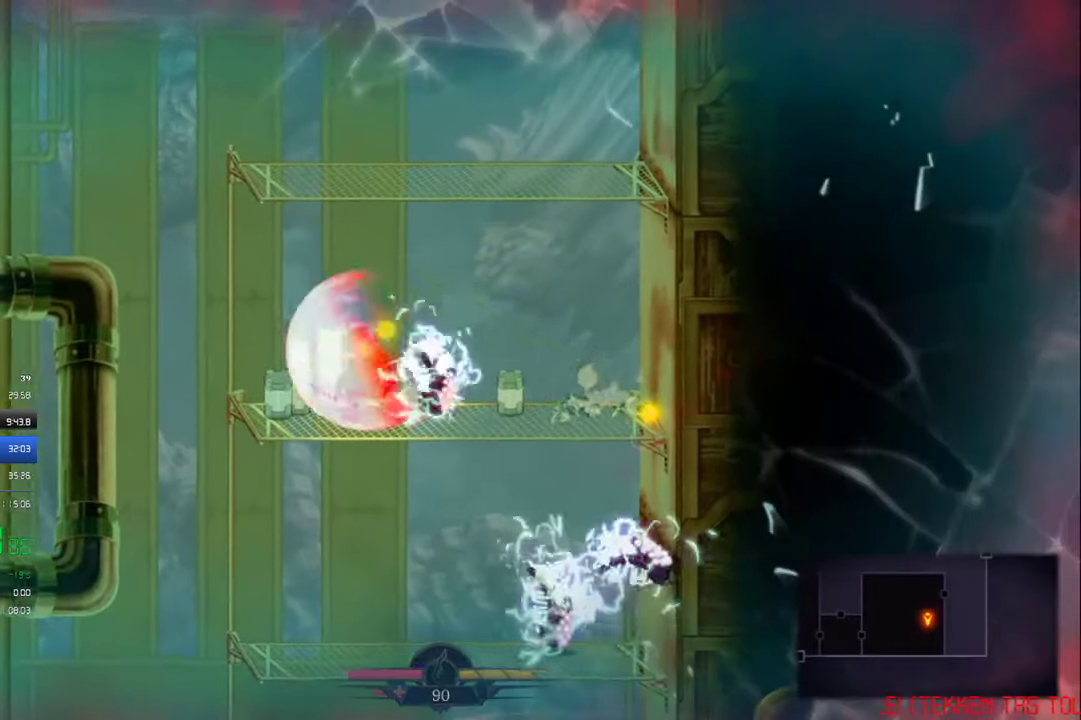
{"buttons": ["CROSS", "DPAD_RIGHT"], "left_stick": "center", "events": [[33, "SQUARE", "up"], [167, "DPAD_LEFT", "down"], [267, "DPAD_LEFT", "up"], [367, "DPAD_RIGHT", "down"], [467, "CROSS", "down"]]}
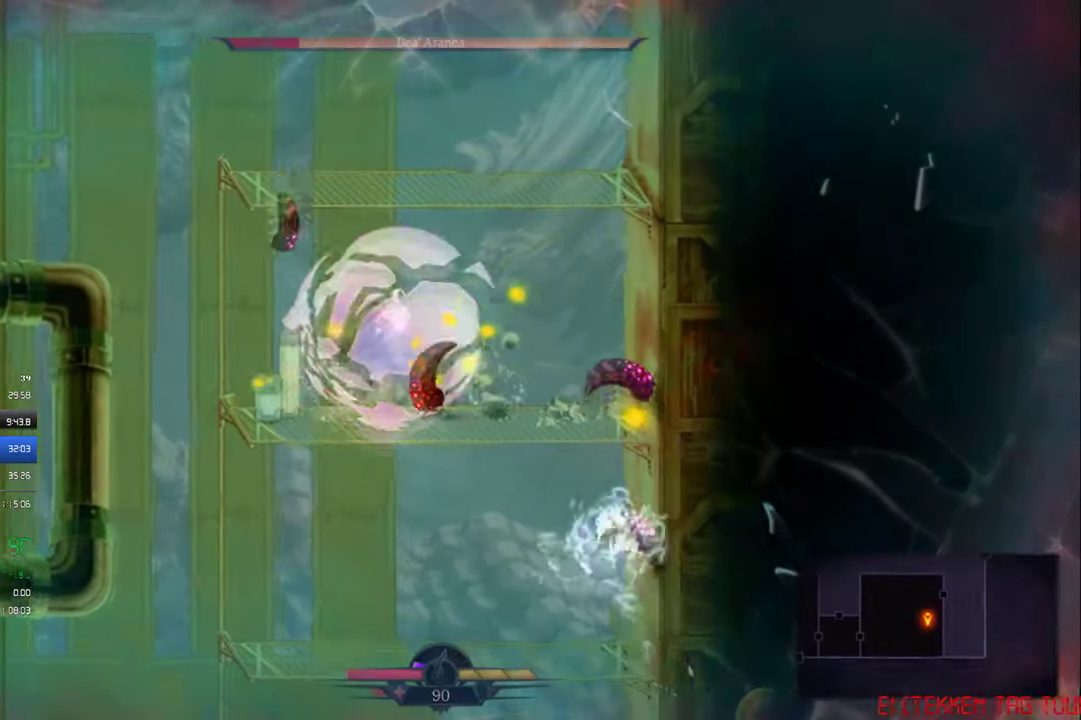
{"buttons": ["DPAD_RIGHT"], "left_stick": "center", "events": [[167, "CROSS", "up"], [233, "CROSS", "down"], [500, "CROSS", "up"]]}
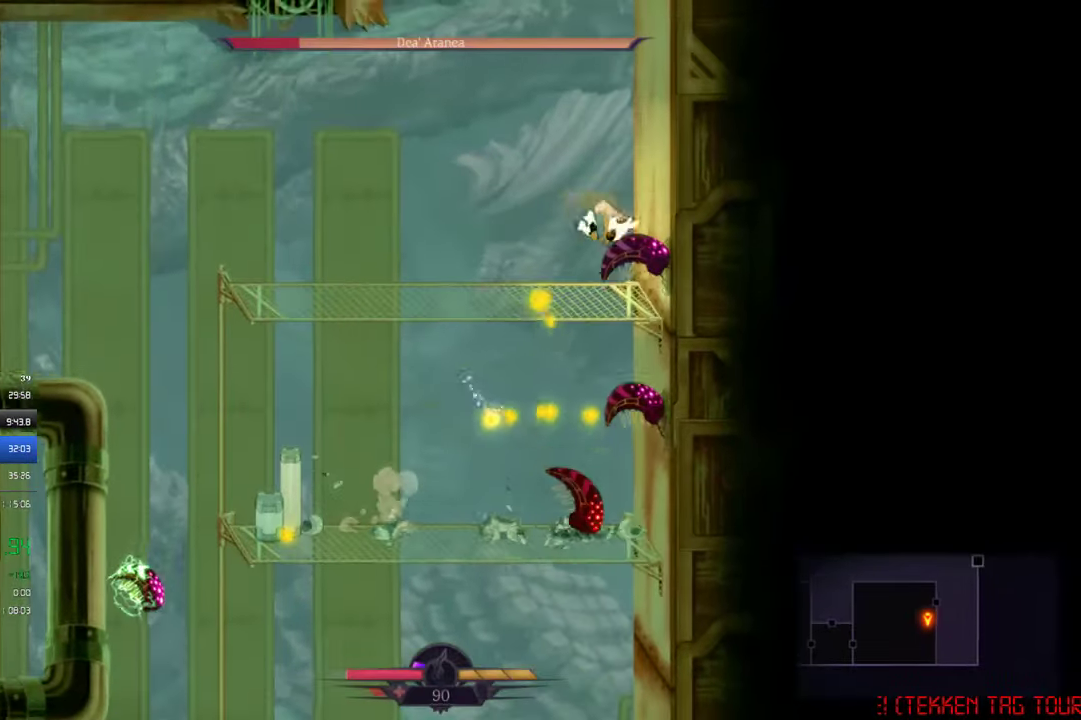
{"buttons": ["DPAD_UP"], "left_stick": "center", "events": [[100, "DPAD_RIGHT", "up"], [133, "CROSS", "down"], [133, "DPAD_LEFT", "down"], [333, "DPAD_UP", "down"], [333, "SQUARE", "down"], [367, "DPAD_LEFT", "up"], [467, "CROSS", "up"], [467, "SQUARE", "up"]]}
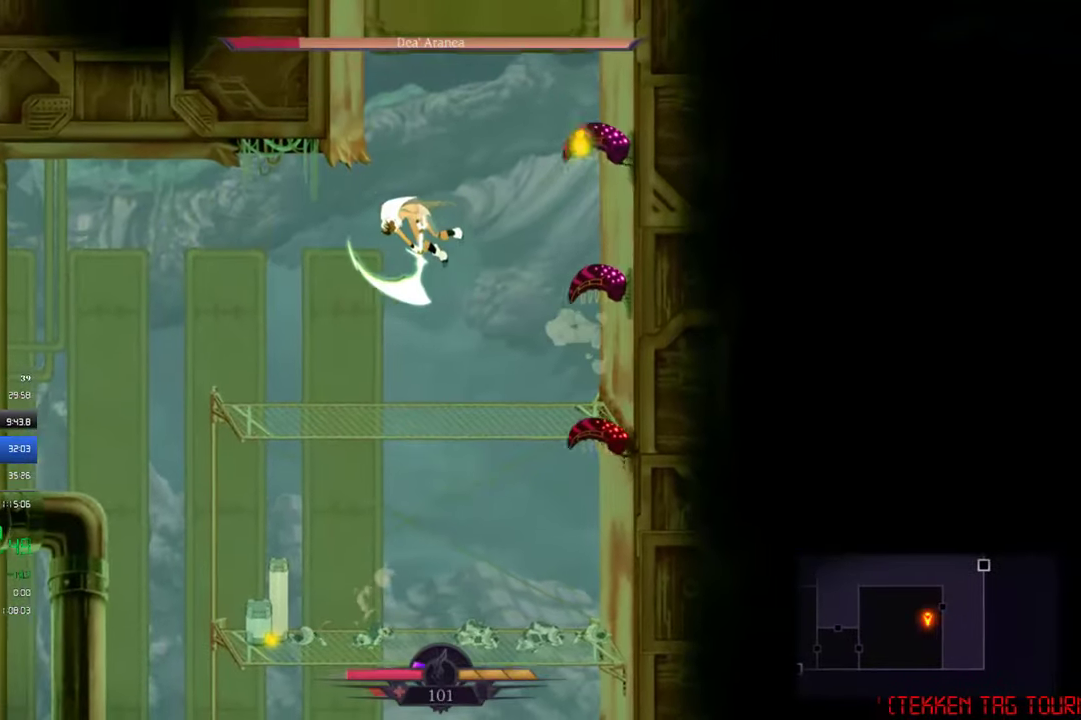
{"buttons": ["CIRCLE", "DPAD_LEFT"], "left_stick": "center", "events": [[33, "DPAD_LEFT", "down"], [33, "DPAD_UP", "up"], [100, "DPAD_LEFT", "up"], [267, "DPAD_LEFT", "down"], [500, "CIRCLE", "down"]]}
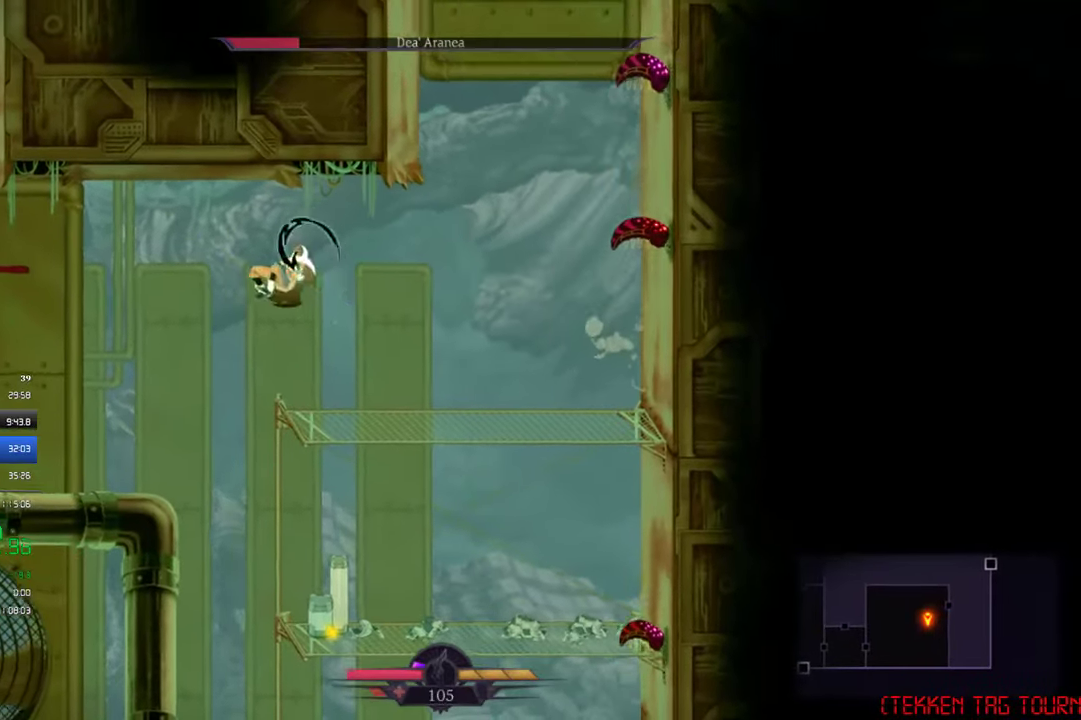
{"buttons": [], "left_stick": "center", "events": [[100, "CIRCLE", "up"], [200, "SQUARE", "down"], [267, "SQUARE", "up"], [333, "DPAD_LEFT", "up"], [333, "SQUARE", "down"], [500, "SQUARE", "up"]]}
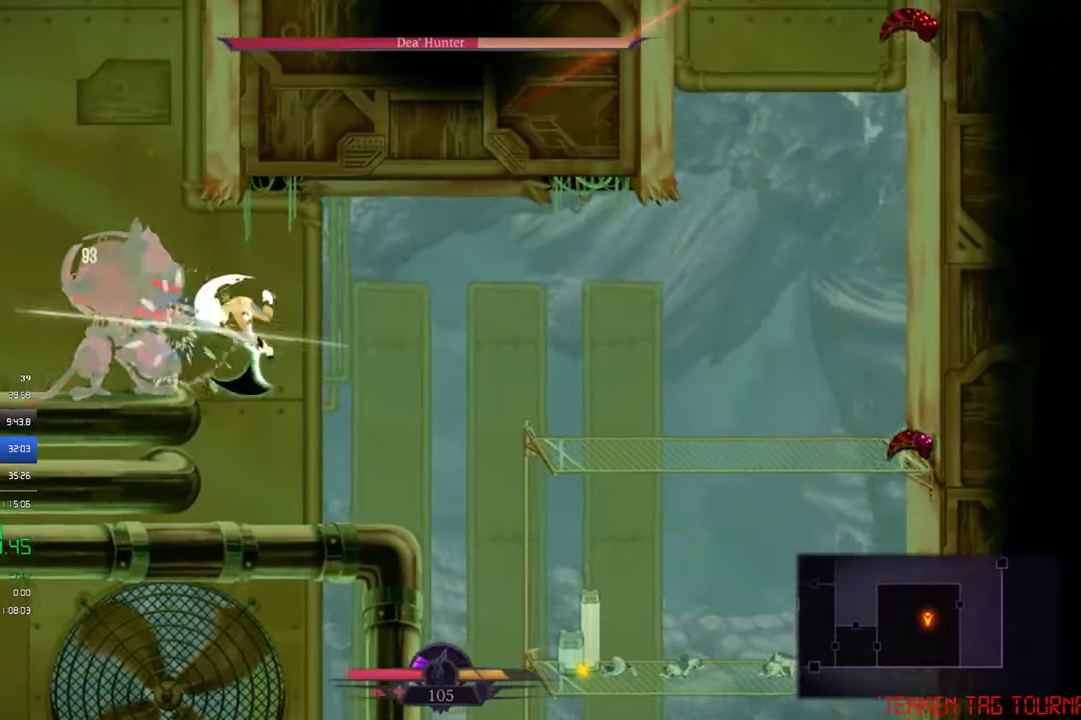
{"buttons": ["DPAD_LEFT"], "left_stick": "center", "events": [[67, "SQUARE", "down"], [133, "DPAD_LEFT", "down"], [133, "SQUARE", "up"], [200, "SQUARE", "down"], [333, "SQUARE", "up"], [433, "SQUARE", "down"], [500, "SQUARE", "up"]]}
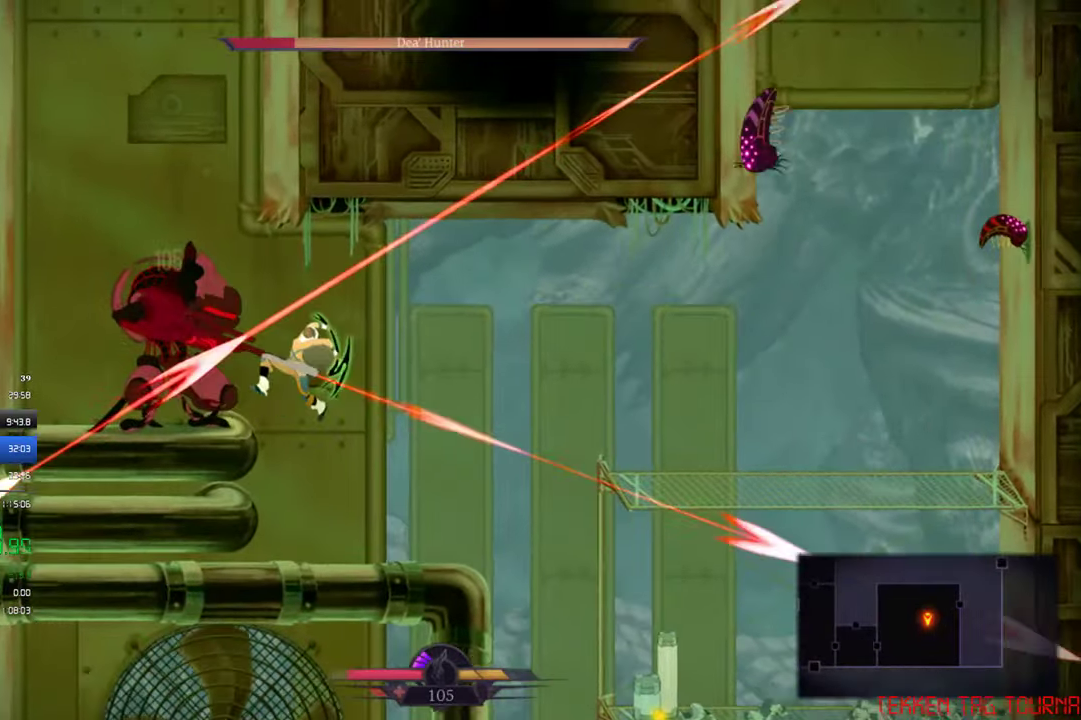
{"buttons": [], "left_stick": "center", "events": [[67, "SQUARE", "down"], [133, "SQUARE", "up"], [367, "DPAD_LEFT", "up"]]}
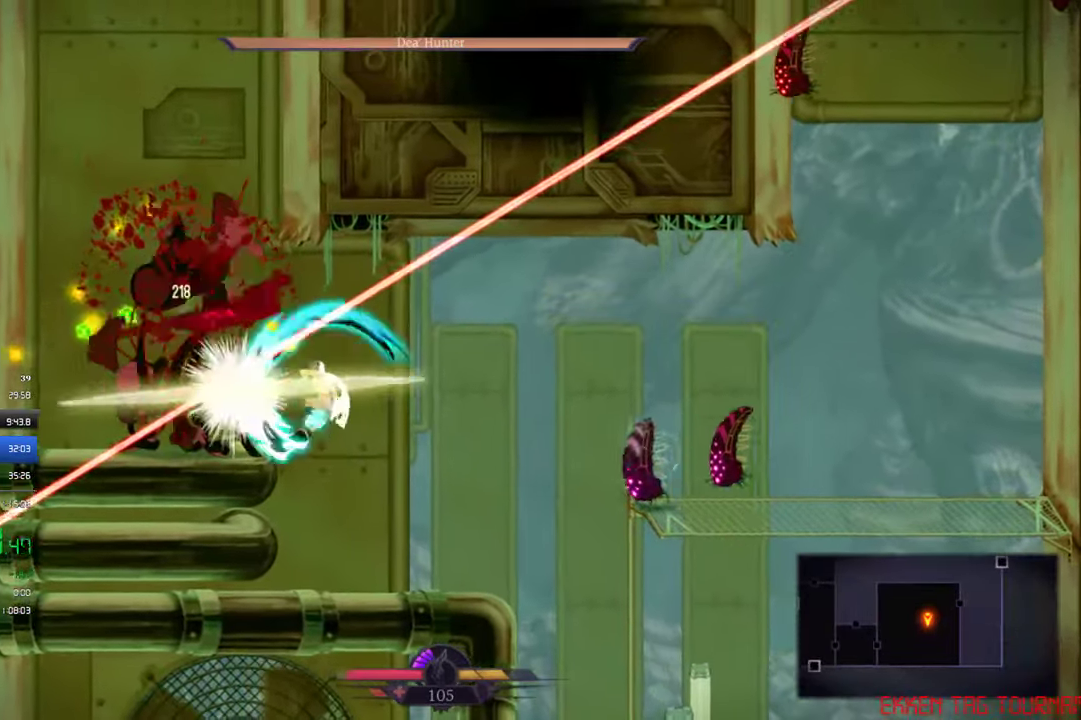
{"buttons": ["DPAD_RIGHT"], "left_stick": "center", "events": [[334, "DPAD_RIGHT", "down"]]}
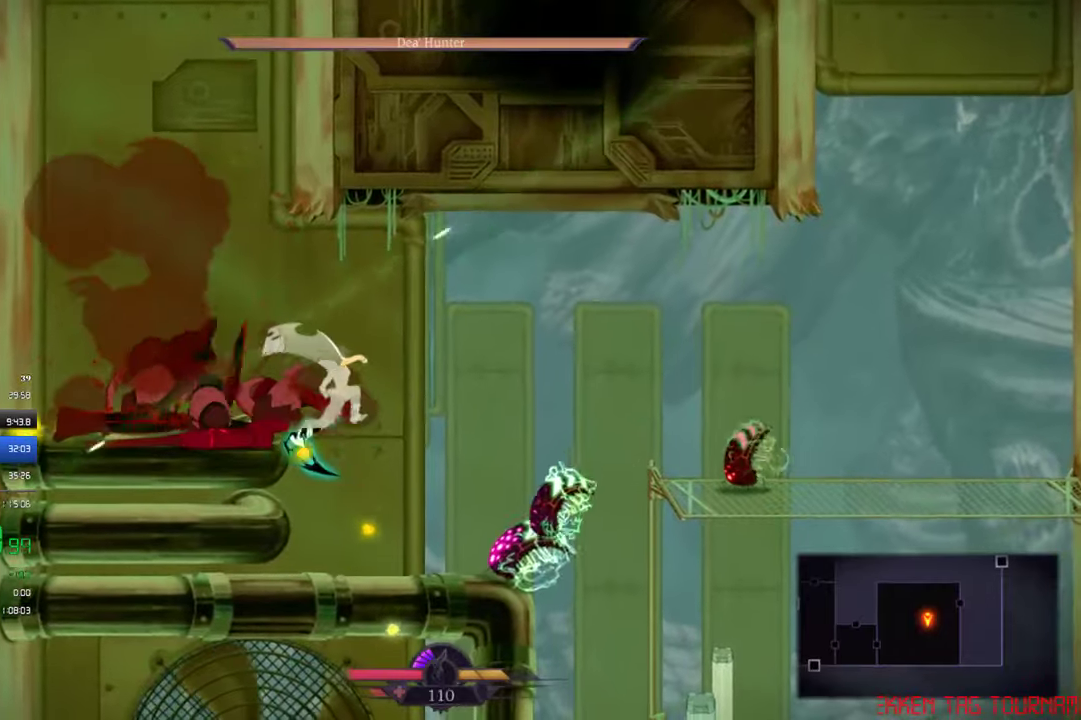
{"buttons": ["CROSS", "DPAD_RIGHT"], "left_stick": "center", "events": [[400, "CROSS", "down"]]}
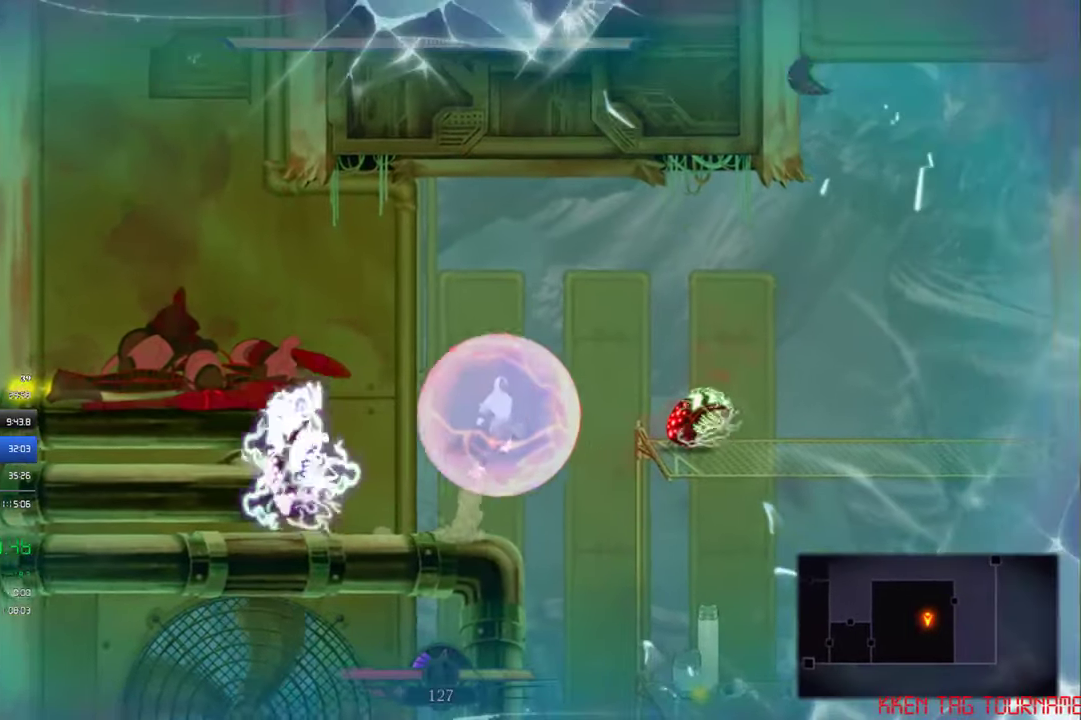
{"buttons": ["DPAD_RIGHT"], "left_stick": "center", "events": [[400, "CROSS", "up"]]}
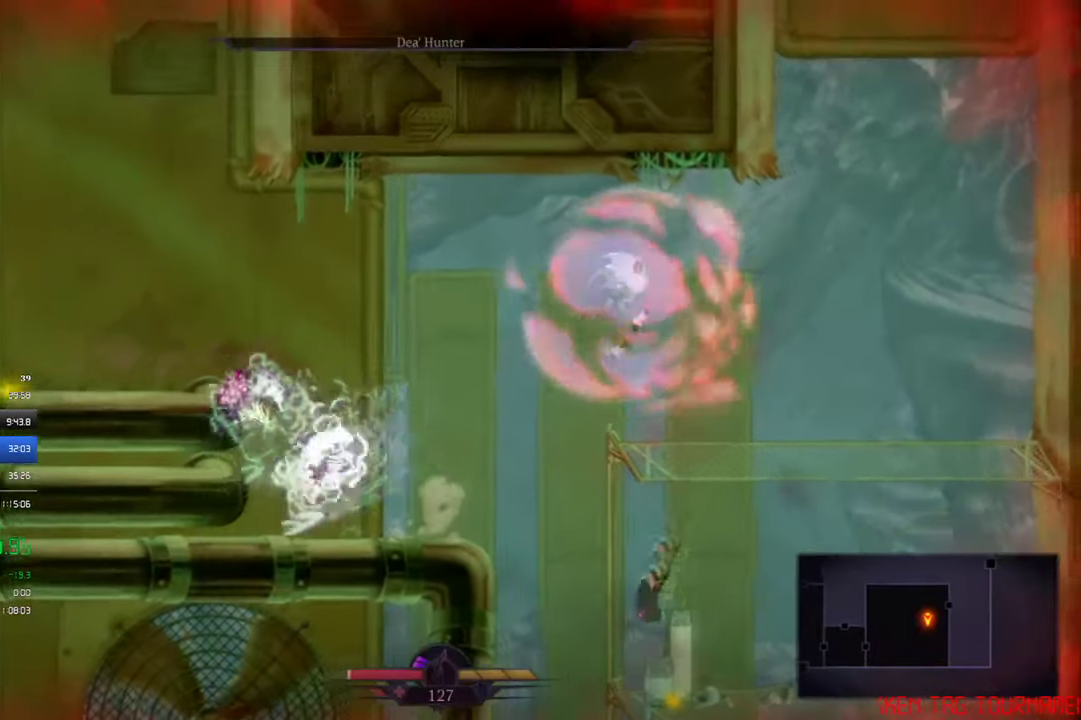
{"buttons": ["L1", "DPAD_RIGHT"], "left_stick": "center", "events": [[434, "L1", "down"]]}
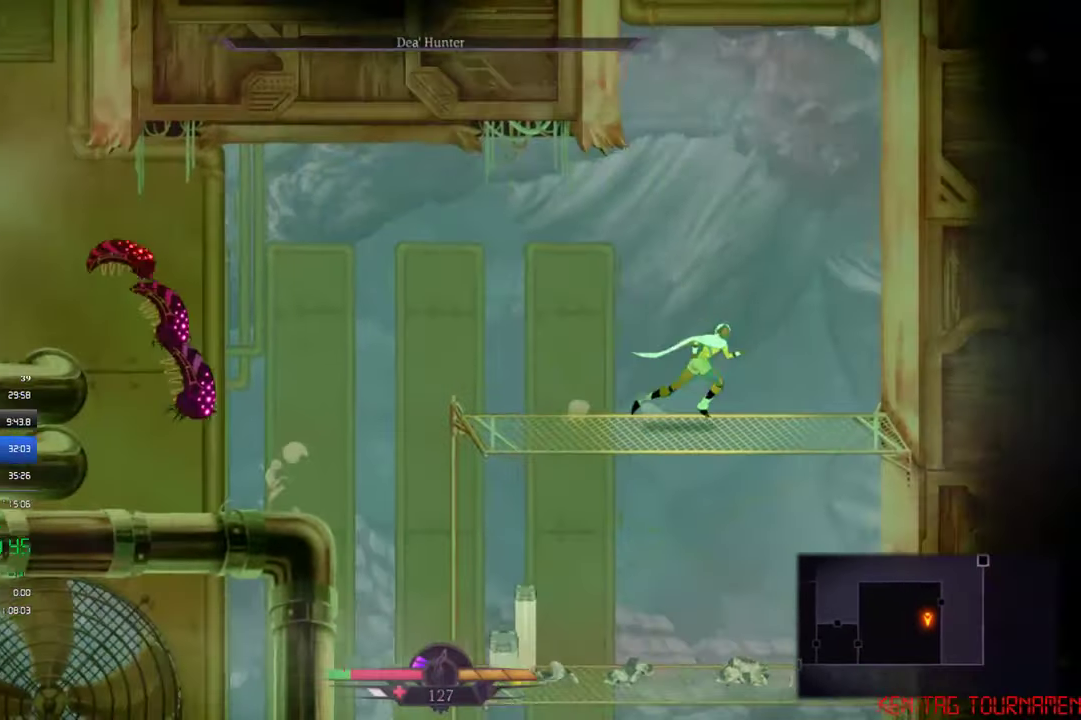
{"buttons": ["CROSS", "DPAD_LEFT"], "left_stick": "center", "events": [[34, "CROSS", "down"], [67, "L1", "up"], [367, "CROSS", "up"], [434, "DPAD_RIGHT", "up"], [467, "CROSS", "down"], [500, "DPAD_LEFT", "down"]]}
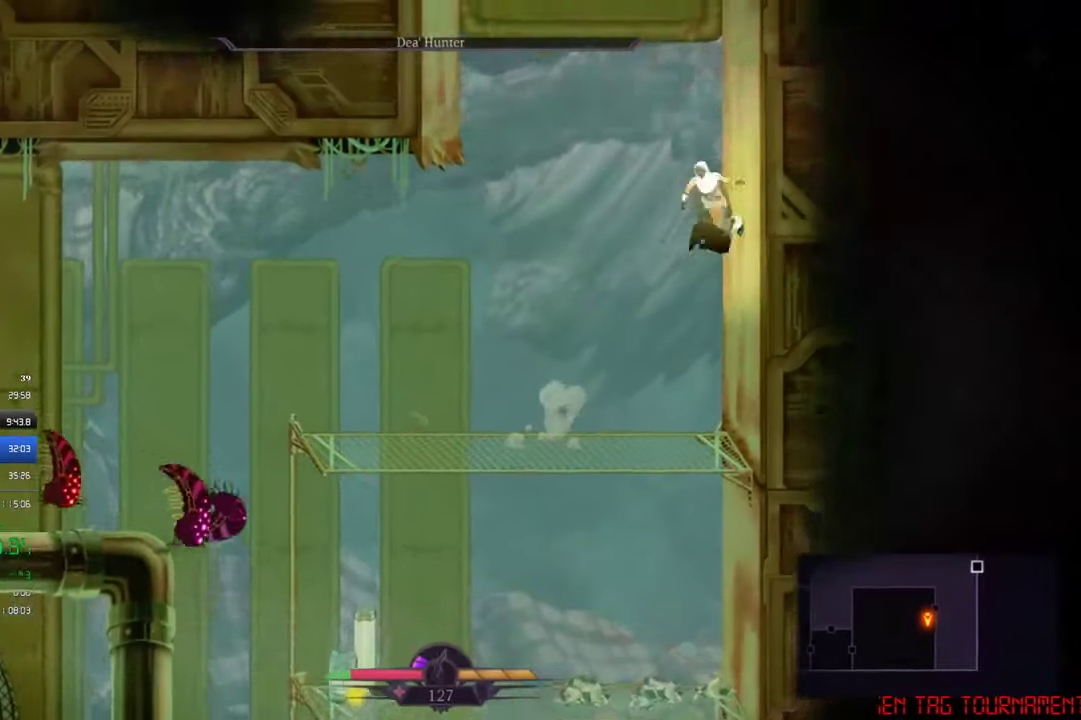
{"buttons": ["CROSS", "DPAD_LEFT"], "left_stick": "center", "events": [[334, "CROSS", "up"], [434, "CROSS", "down"]]}
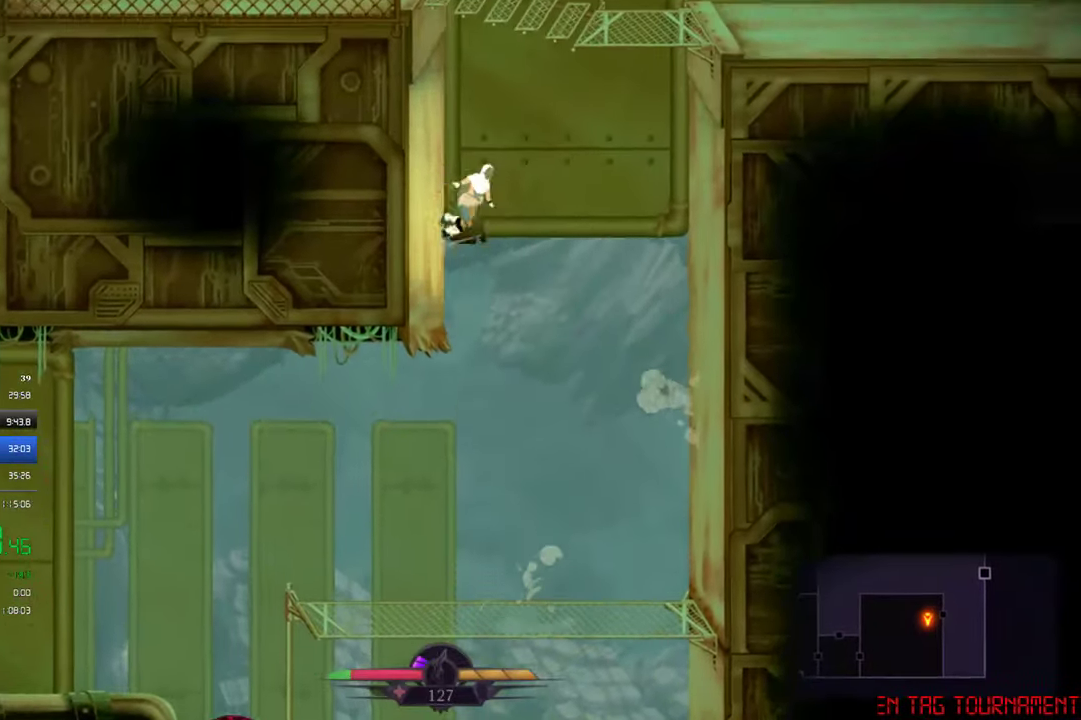
{"buttons": ["CROSS", "DPAD_RIGHT"], "left_stick": "center", "events": [[67, "CROSS", "up"], [134, "CROSS", "down"], [267, "CROSS", "up"], [367, "CROSS", "down"], [367, "DPAD_LEFT", "up"], [400, "DPAD_RIGHT", "down"]]}
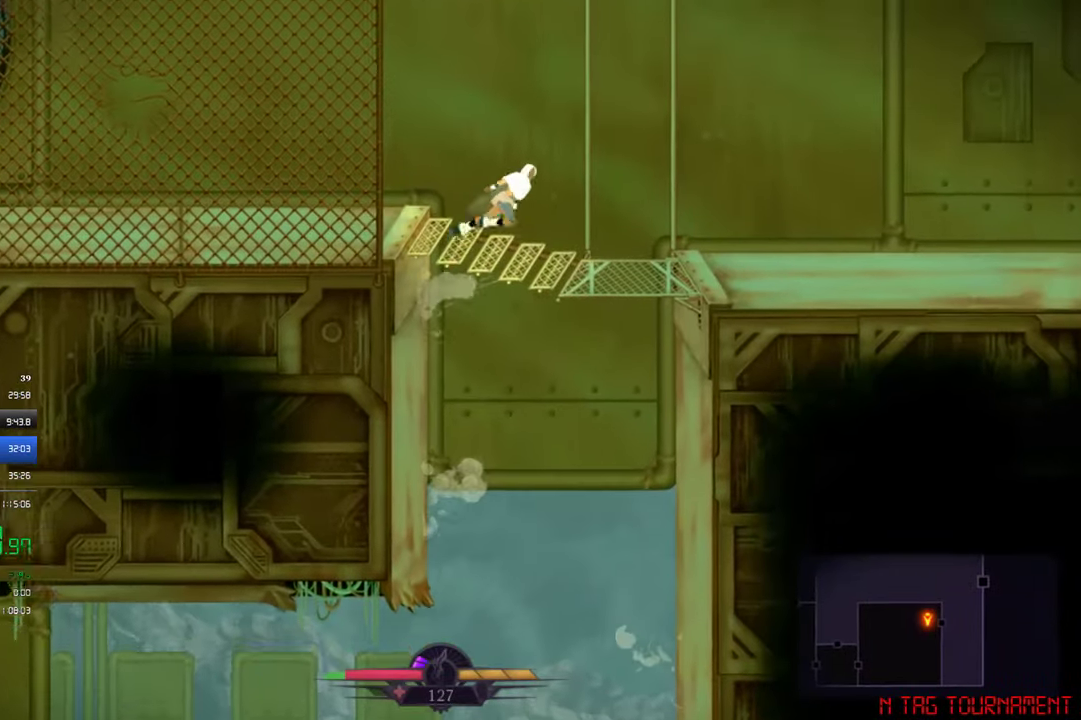
{"buttons": ["DPAD_RIGHT"], "left_stick": "center", "events": [[334, "CROSS", "up"]]}
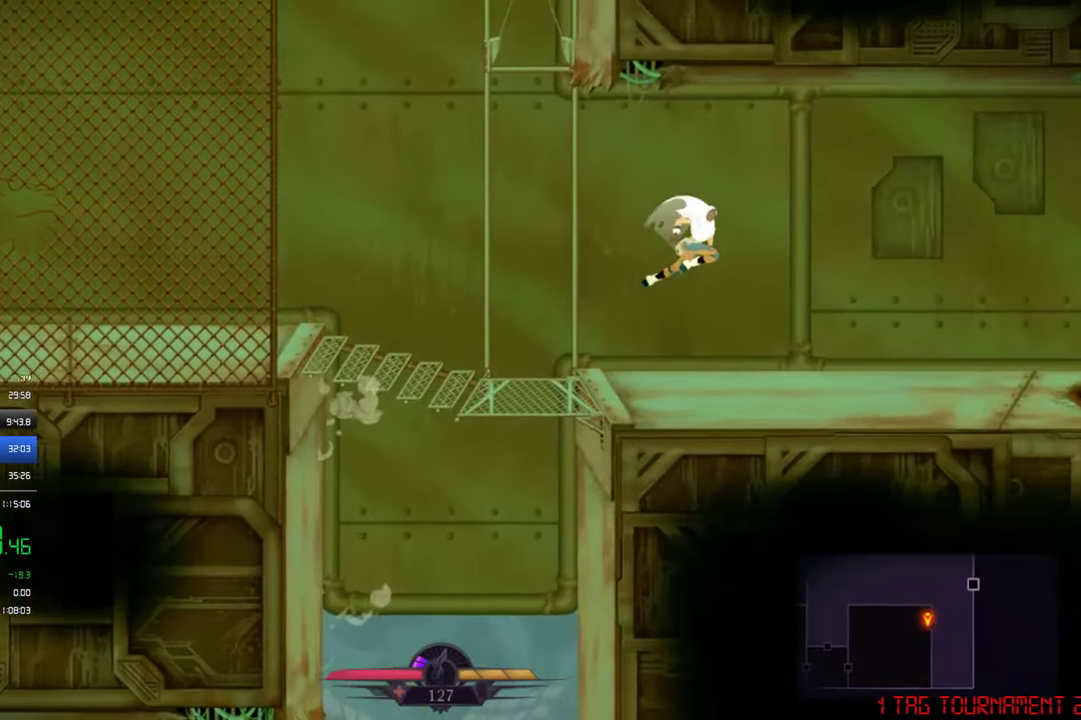
{"buttons": ["DPAD_RIGHT"], "left_stick": "center", "events": [[334, "CIRCLE", "down"], [467, "CIRCLE", "up"]]}